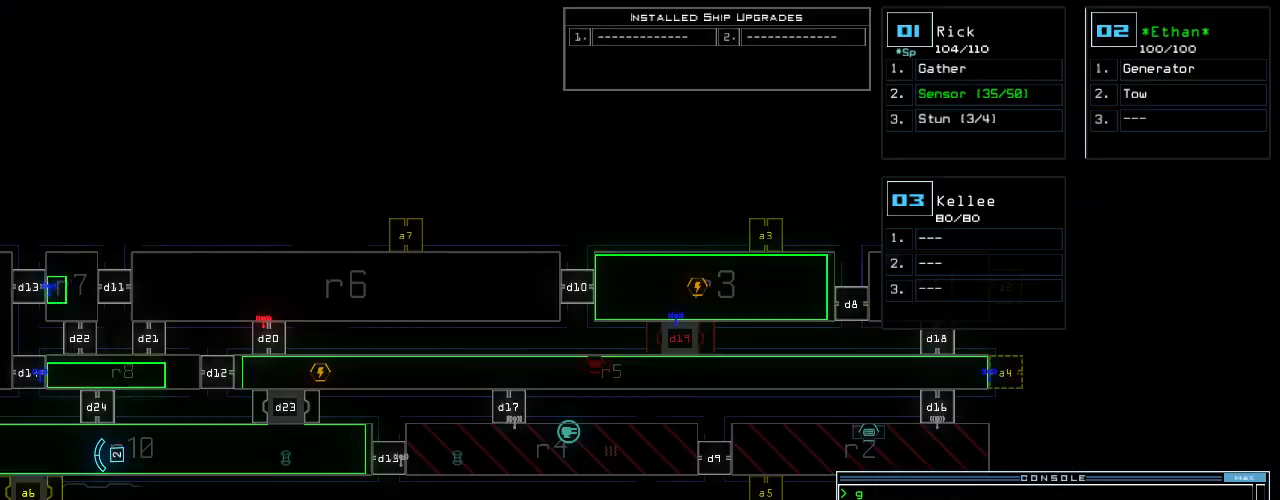
Gameplay with keyboard; each line is a JSON object with the keys held at the frame after it. "events" lists presses ("down") and releases ("up") of ".", "0", "1", "2", "3", "4", "5", "6", "7", "8", "9", "a", "b", "backspace", "c", "caps_lock", "comma", "ctrl_l", "ctrl_r", "d", "down", "e", "equals", "escape", "f", "f8", "g", "h", "i", "j", "k", "l", "left", "m", "minus", "n", "o", "p", "q", "quote", "r", "return", "right", "s", "semicolon", "shift_l", "shift_r", "space", "t", "tab", "tilde", "u", "up", "v", "w", "x", "y" and "z" between this image and that frame as [ms after this image, input, new state], when the widget could be followed in between. No other keys are recorded. Mouse input is not recorded. Not read: other_keys.
{"keys": ["left"], "events": [[400, "left", "down"]]}
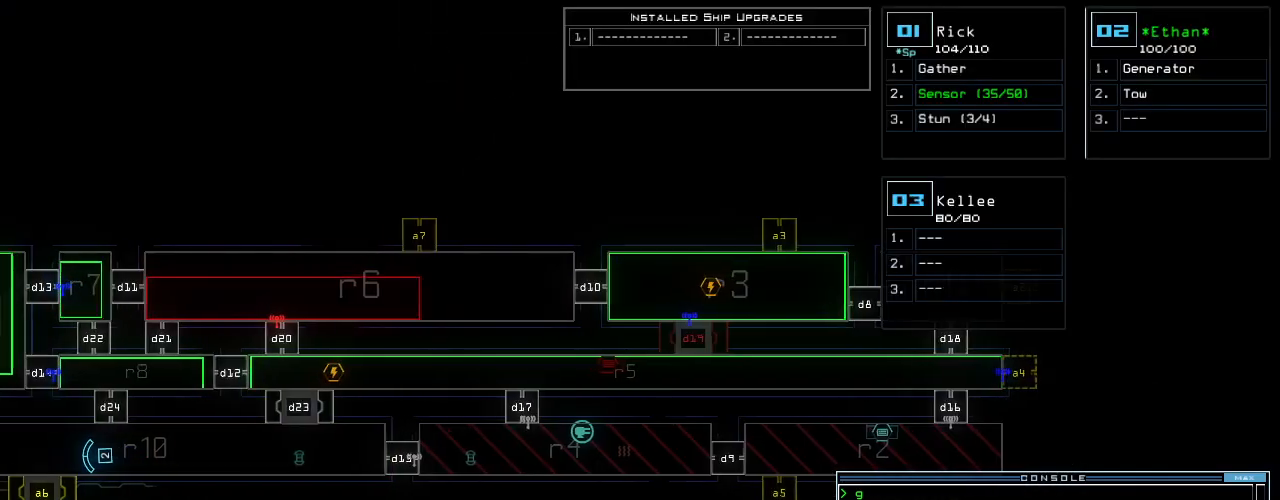
{"keys": ["left"], "events": []}
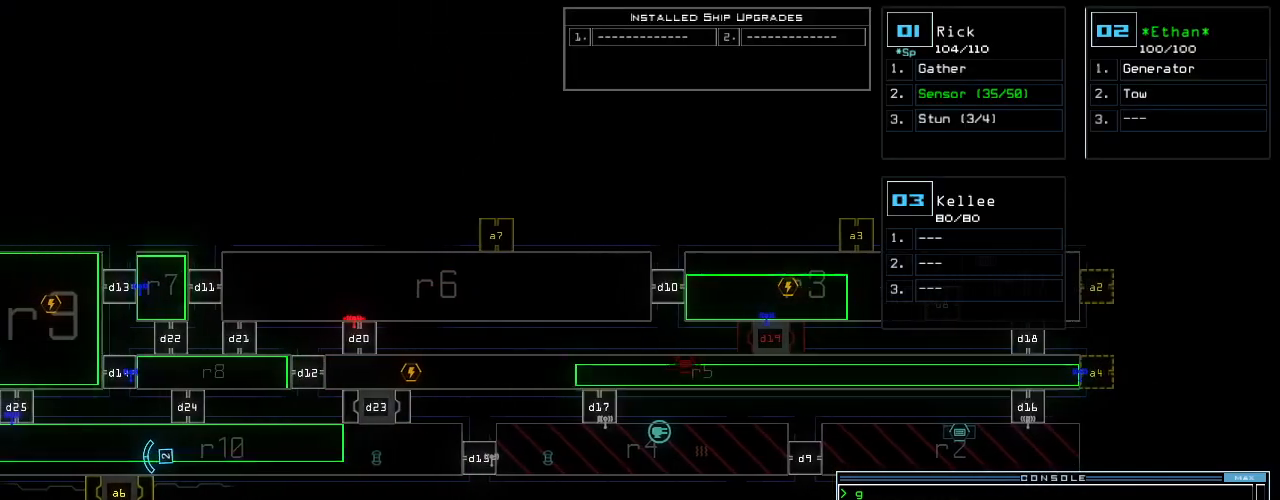
{"keys": [], "events": [[420, "left", "up"]]}
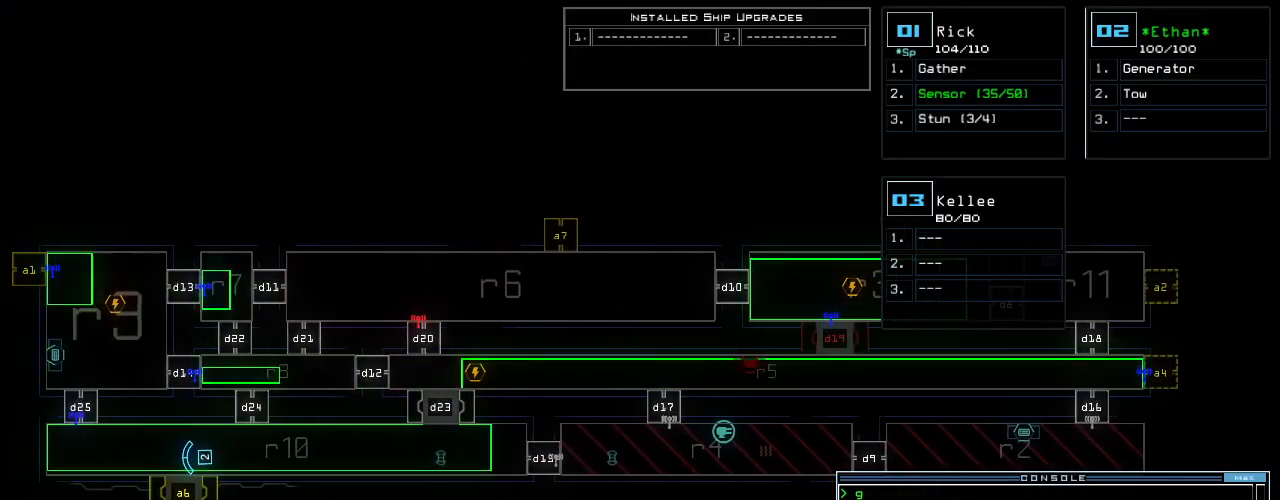
{"keys": [], "events": []}
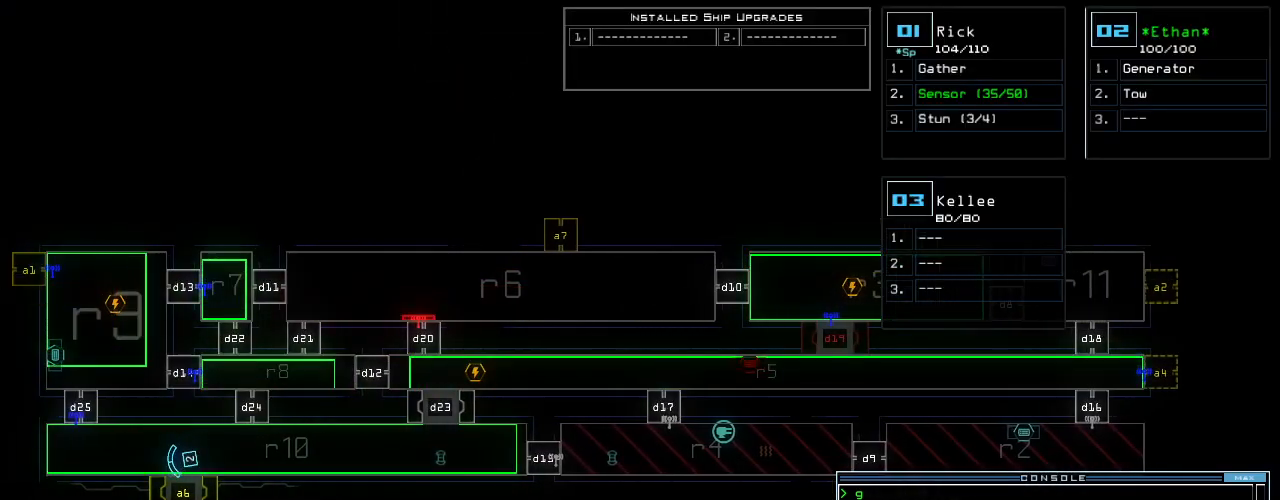
{"keys": [], "events": []}
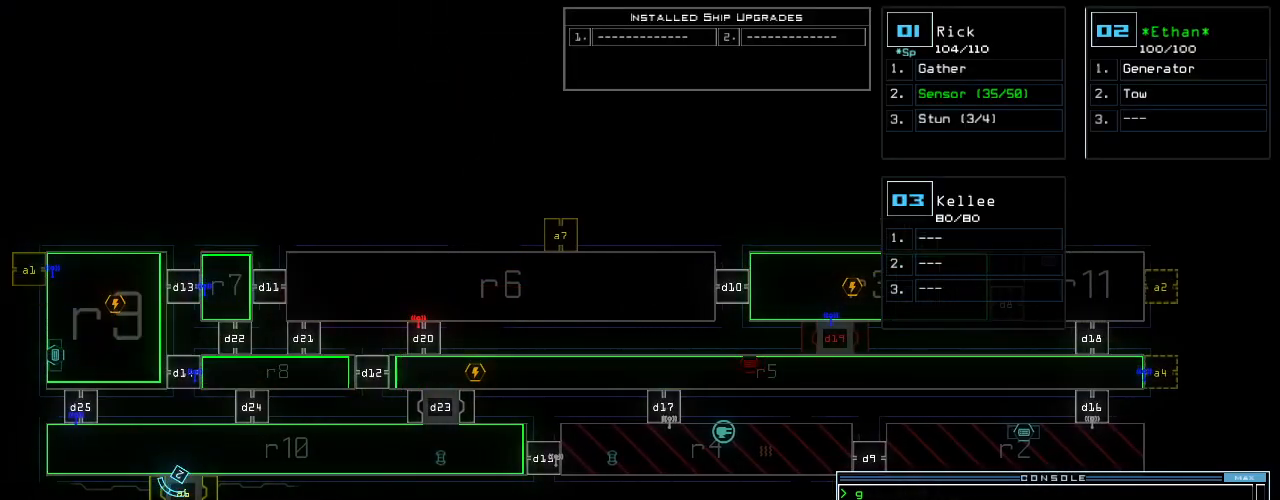
{"keys": [], "events": []}
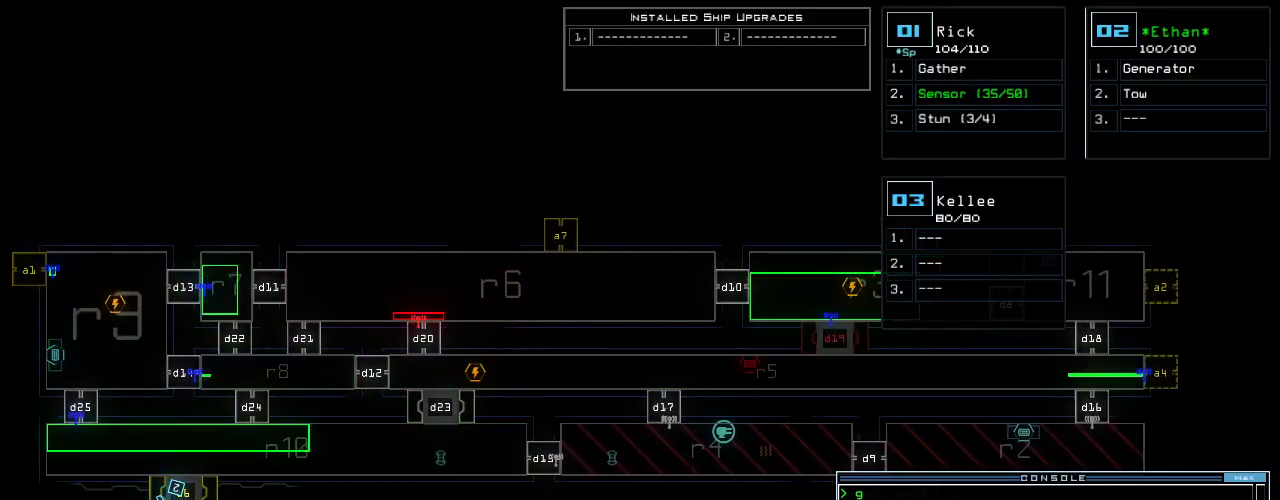
{"keys": [], "events": []}
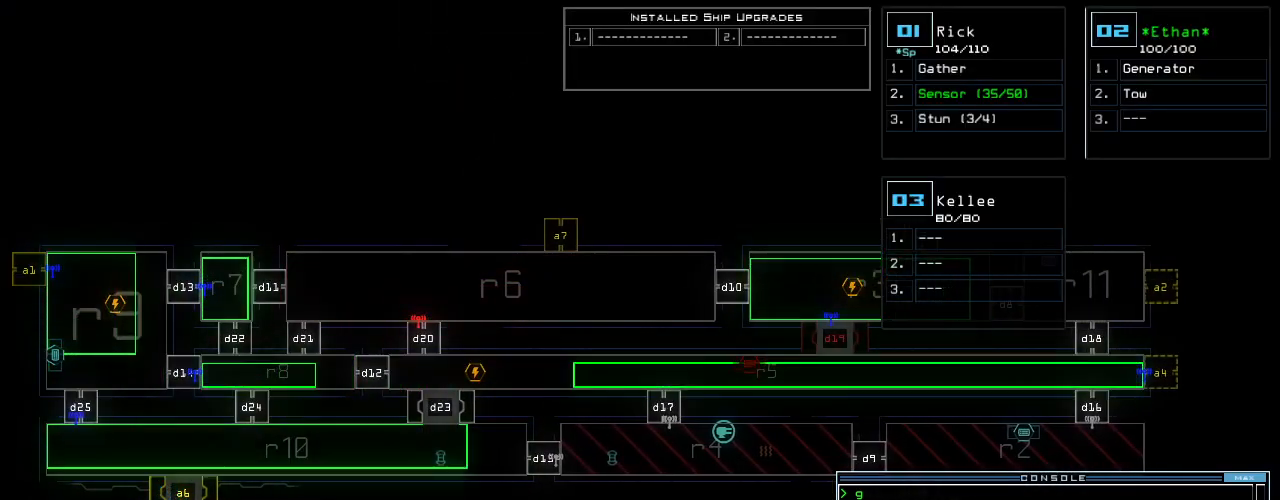
{"keys": [], "events": []}
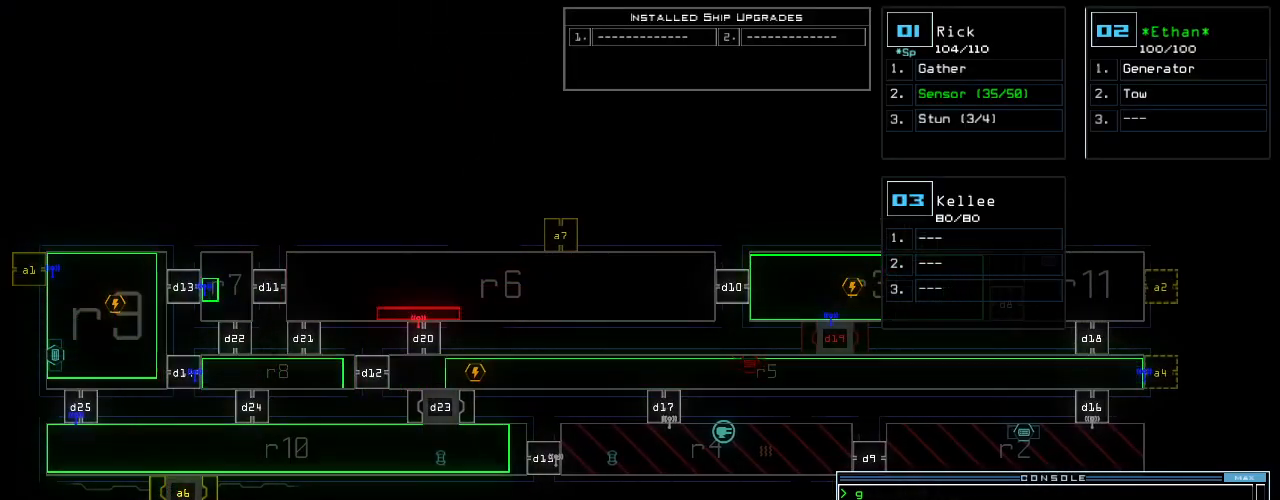
{"keys": [], "events": []}
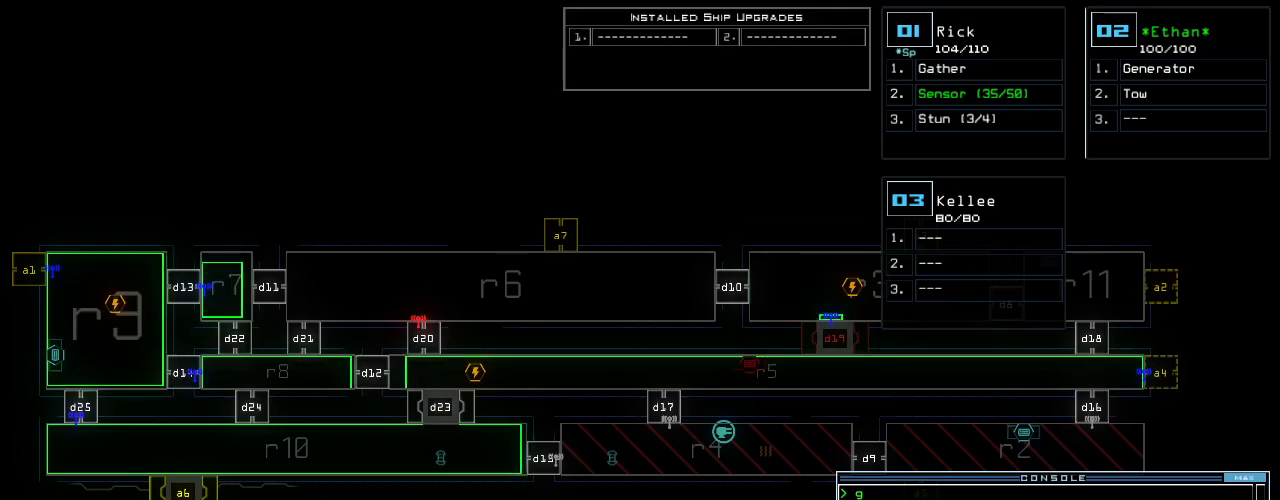
{"keys": [], "events": [[400, "v", "down"], [440, "v", "up"]]}
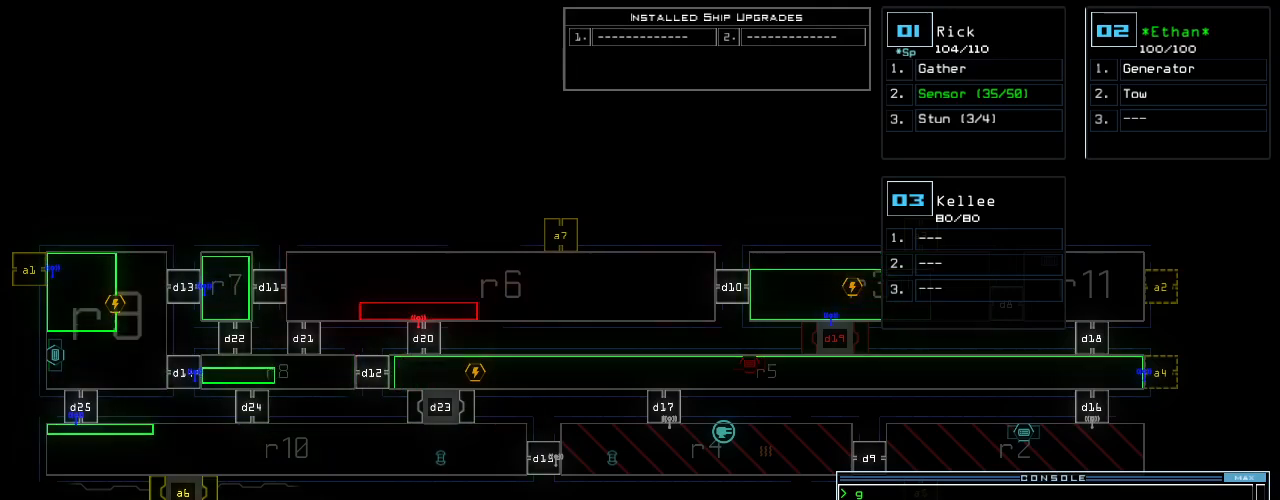
{"keys": [], "events": []}
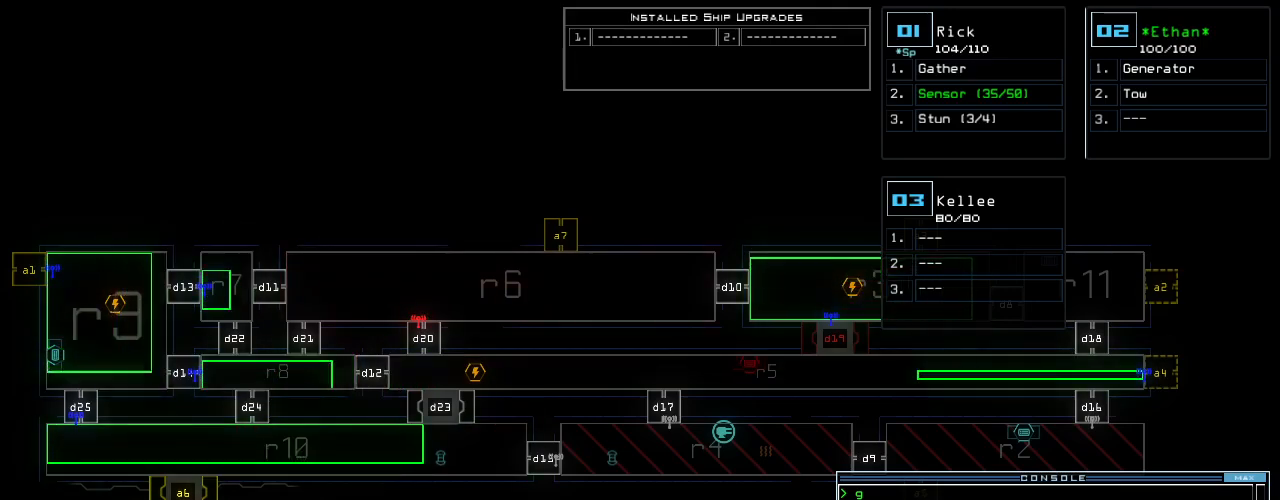
{"keys": [], "events": []}
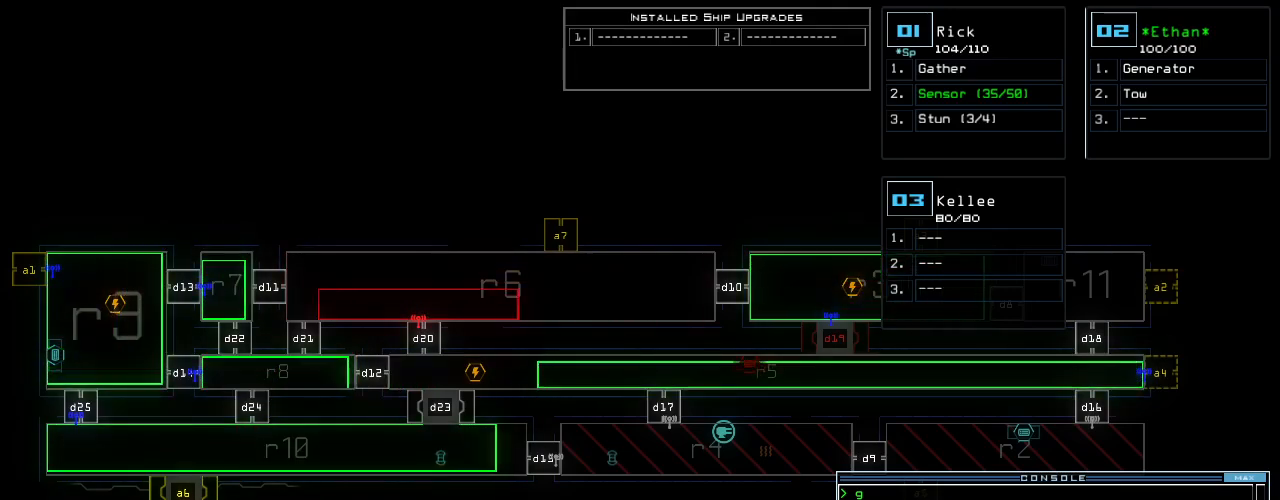
{"keys": [], "events": []}
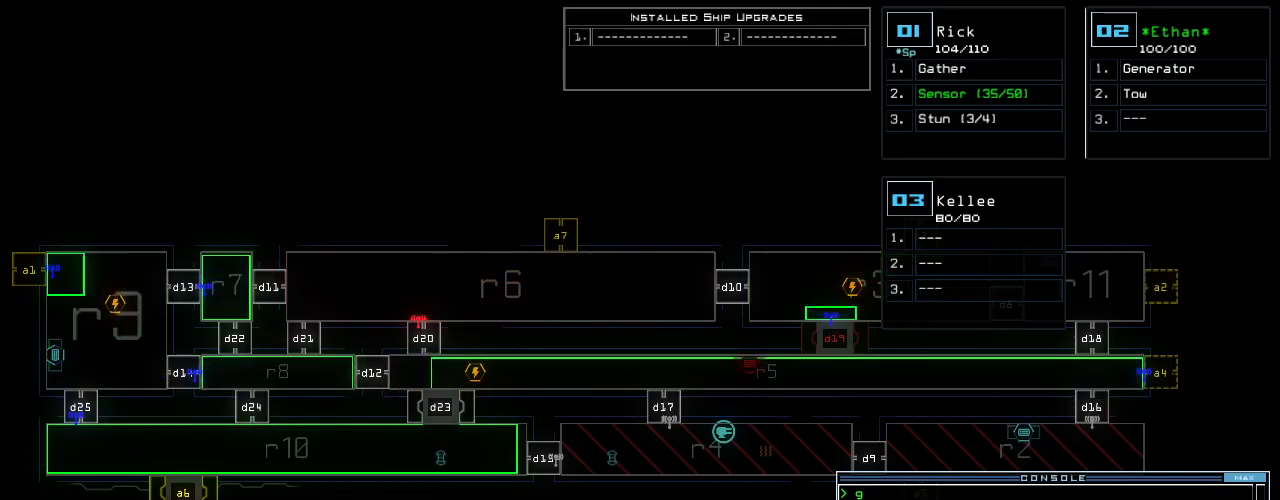
{"keys": [], "events": []}
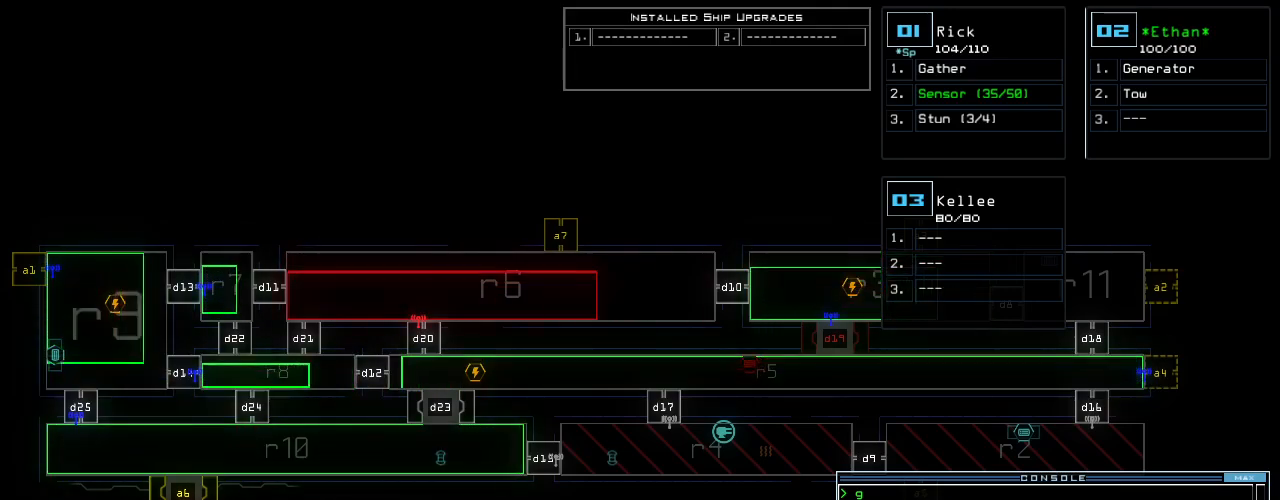
{"keys": [], "events": []}
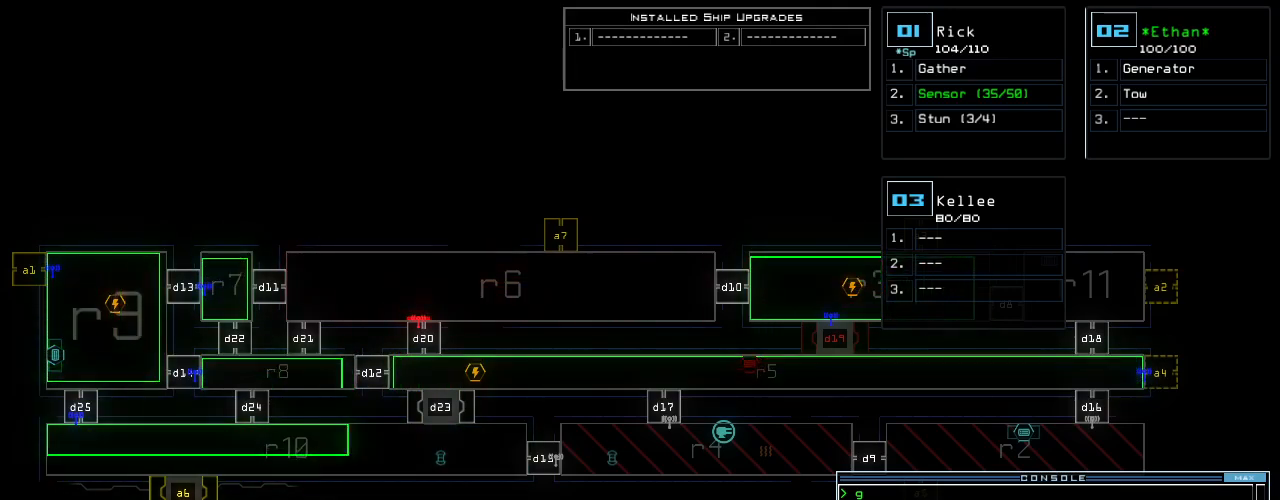
{"keys": [], "events": []}
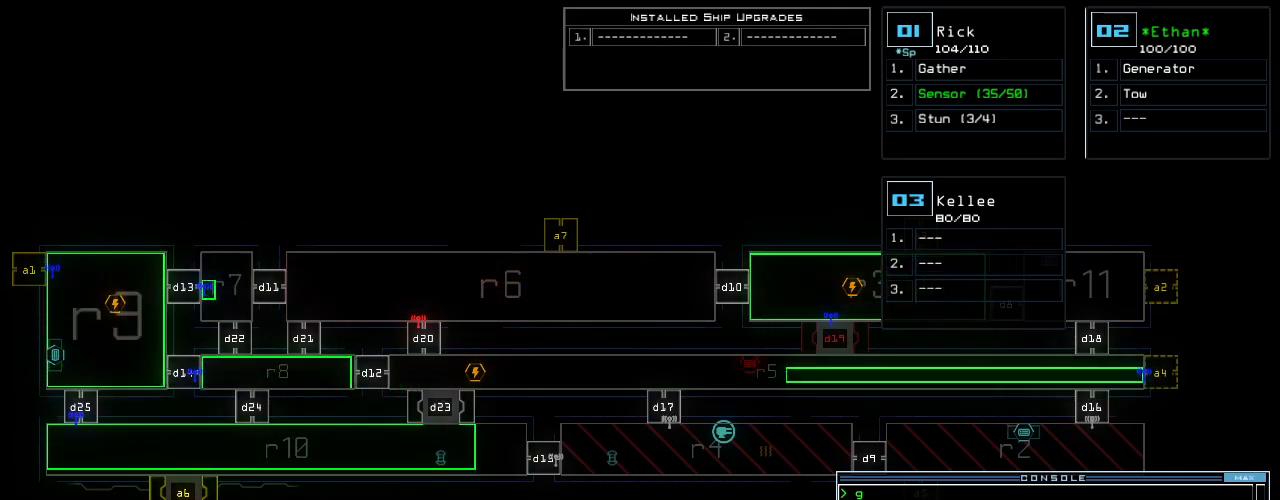
{"keys": [], "events": []}
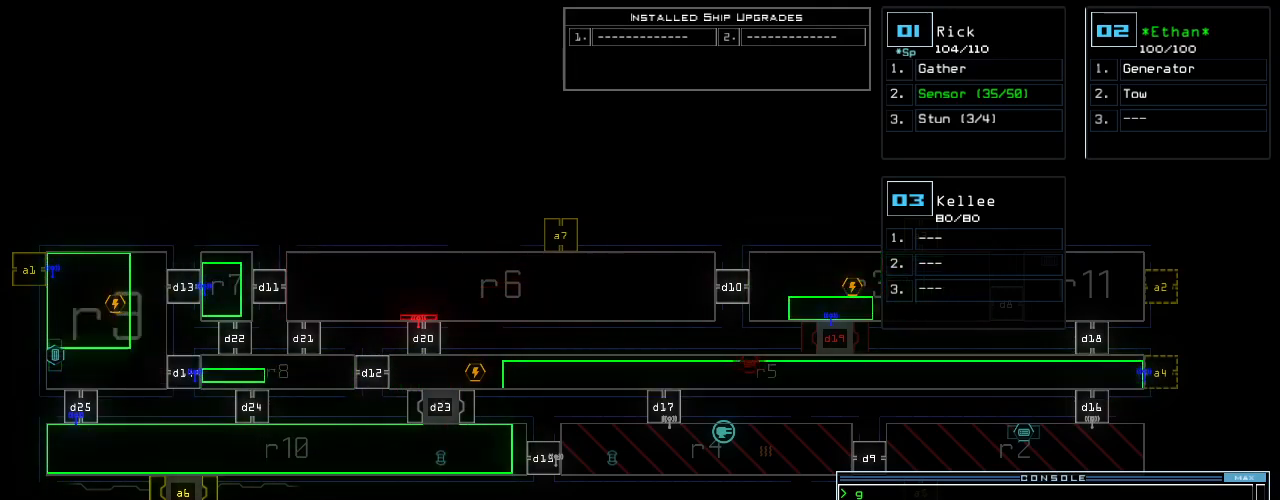
{"keys": [], "events": []}
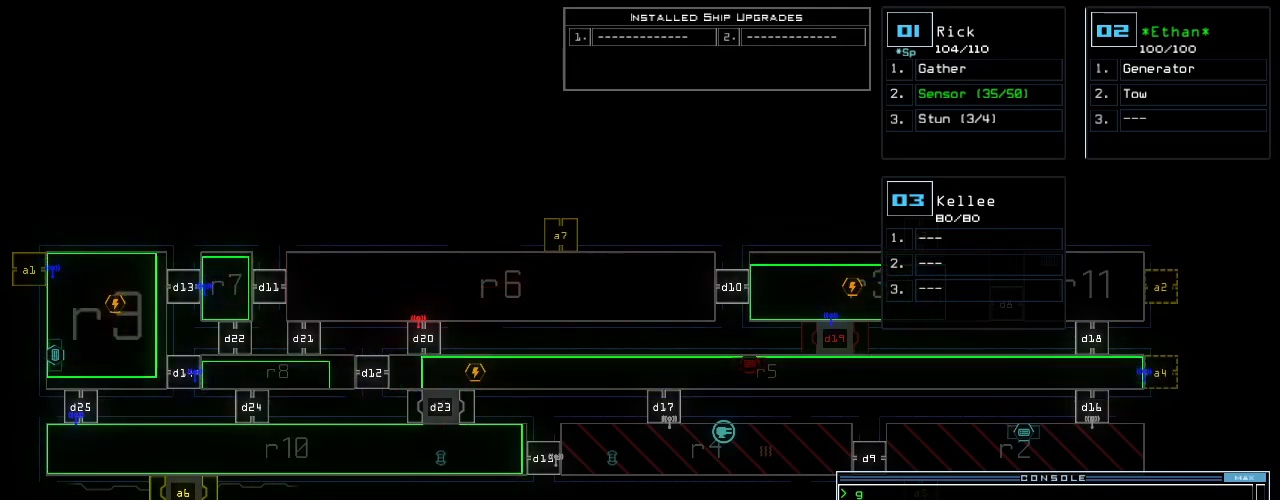
{"keys": [], "events": []}
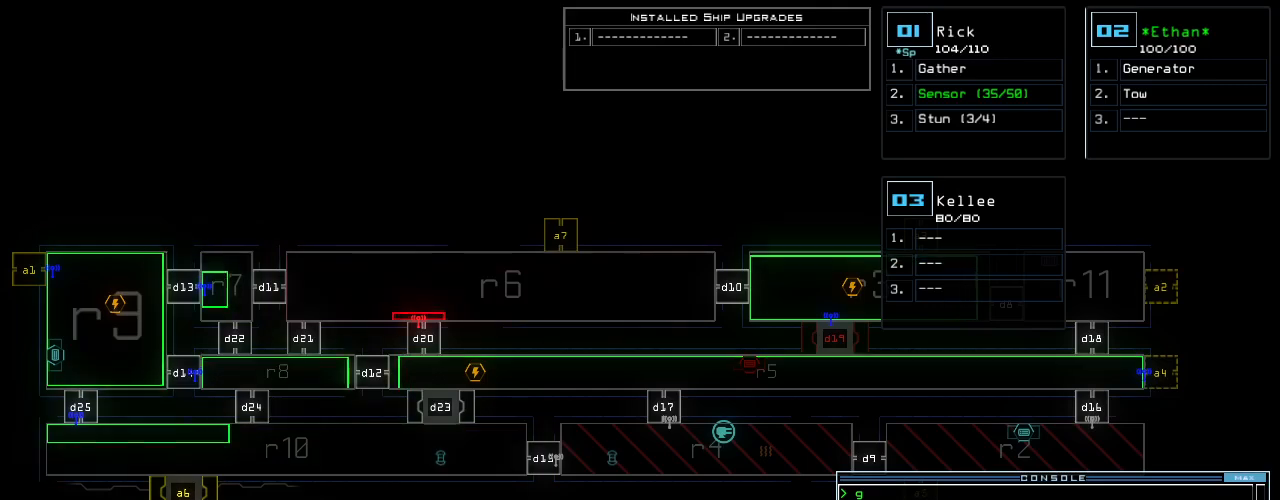
{"keys": ["o"], "events": [[480, "o", "down"]]}
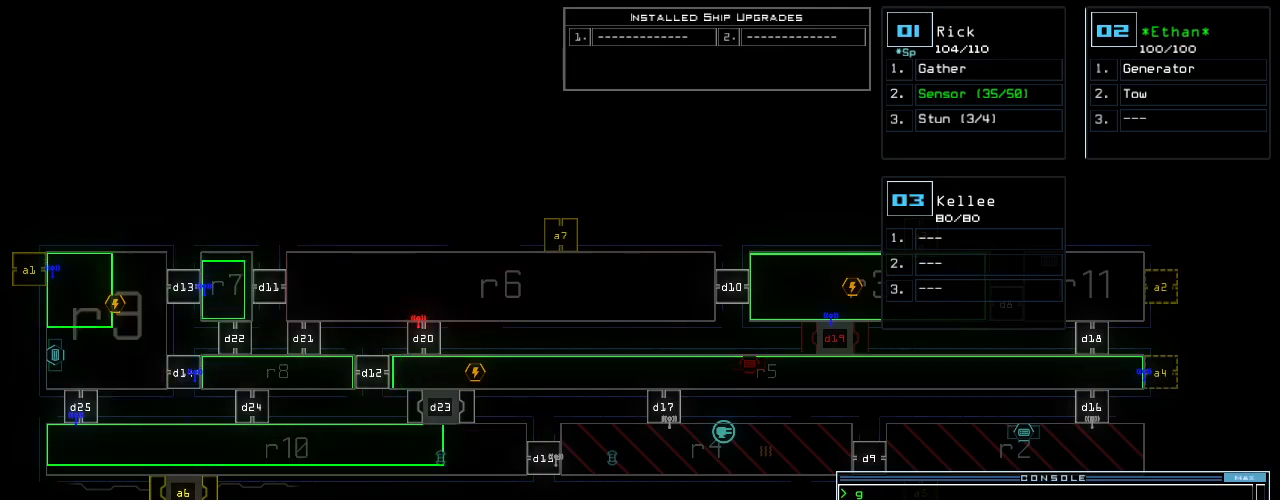
{"keys": [], "events": [[40, "o", "up"], [80, "o", "down"], [160, "o", "up"]]}
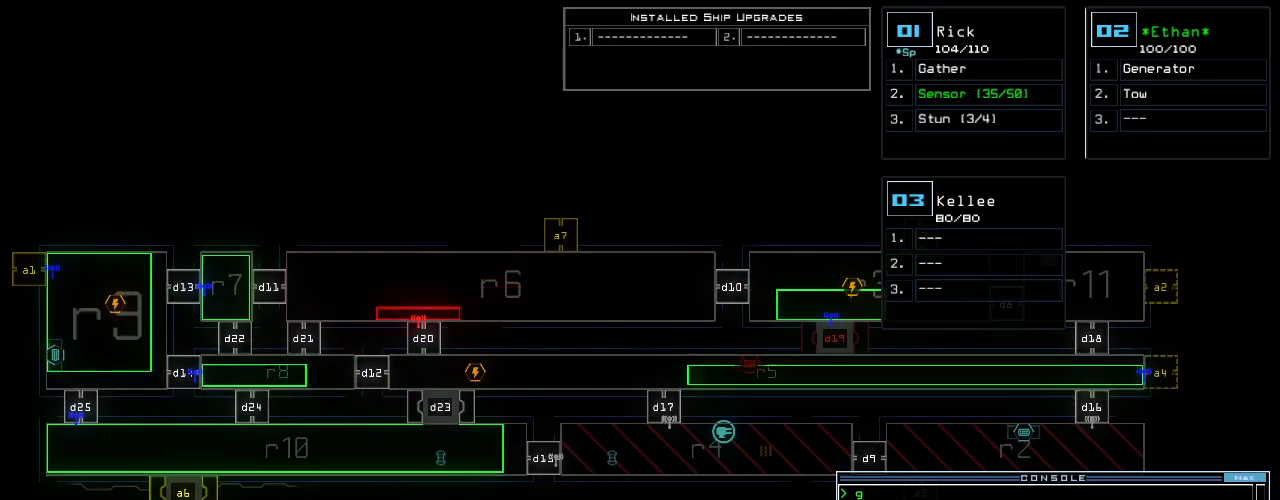
{"keys": []}
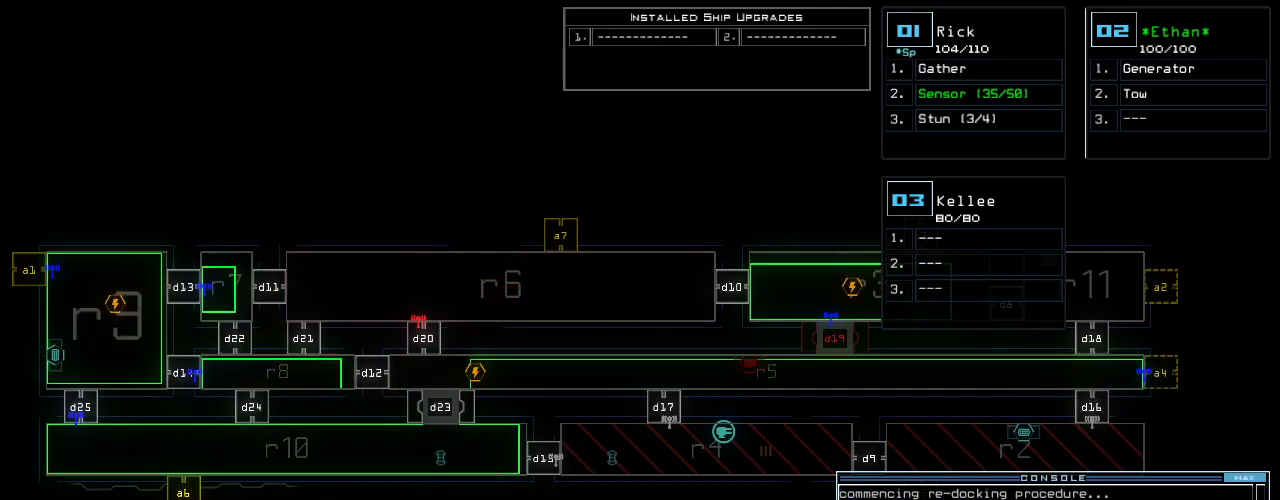
{"keys": [], "events": []}
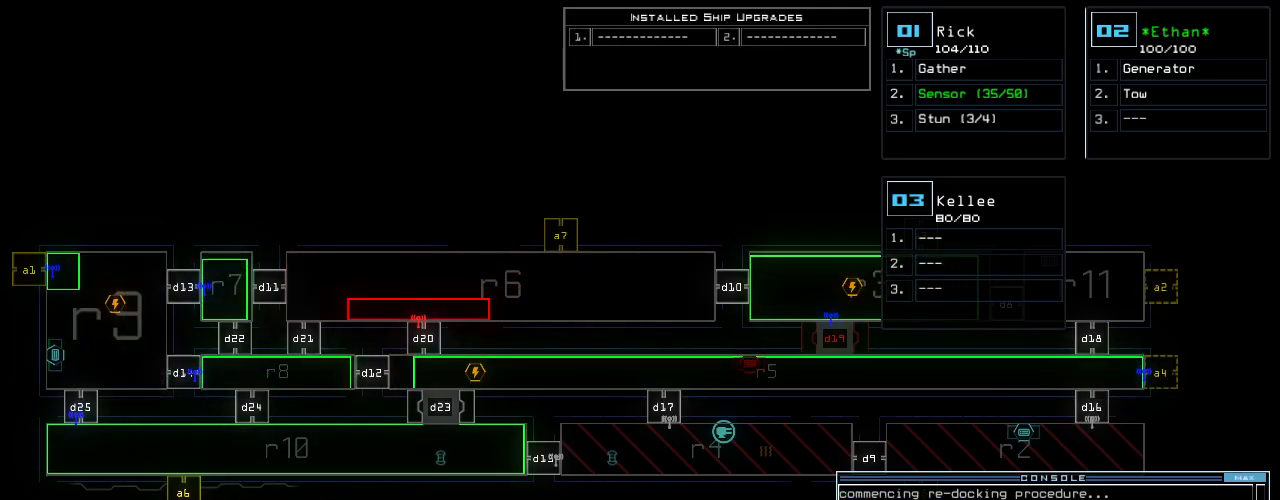
{"keys": [], "events": []}
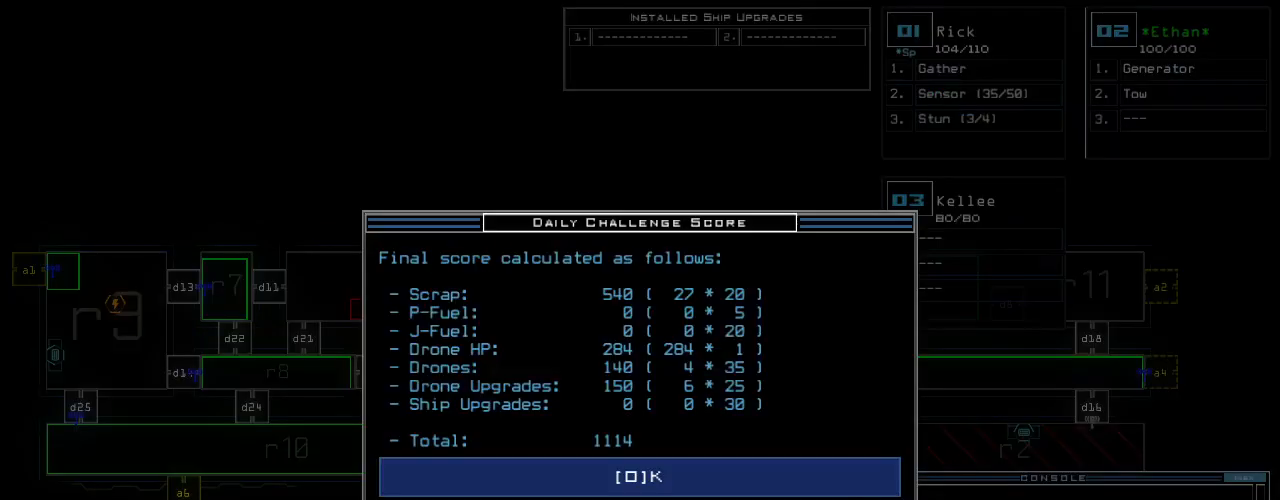
{"keys": [], "events": []}
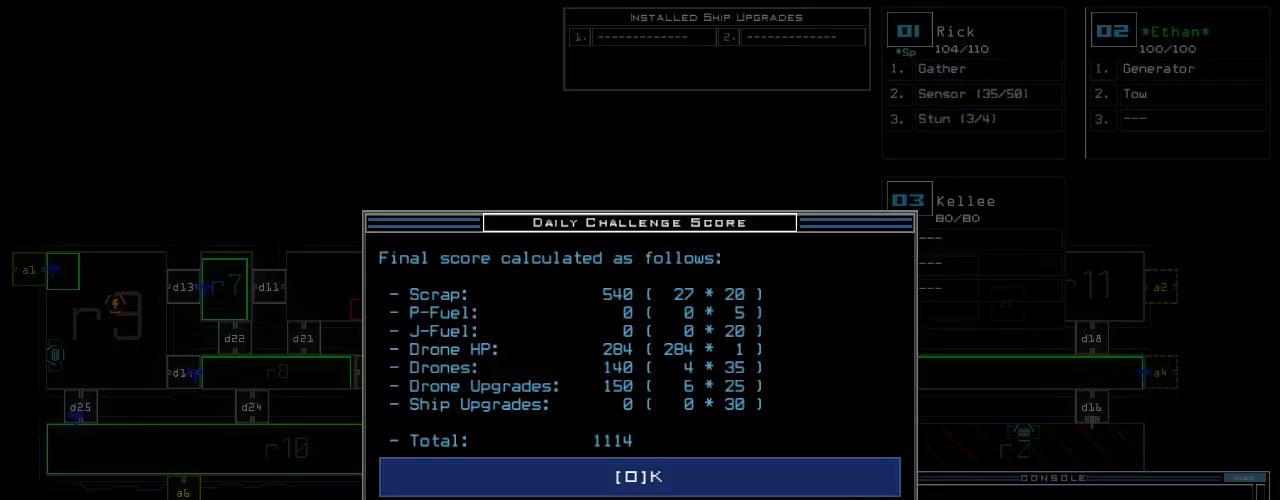
{"keys": [], "events": [[320, "space", "down"], [400, "space", "up"]]}